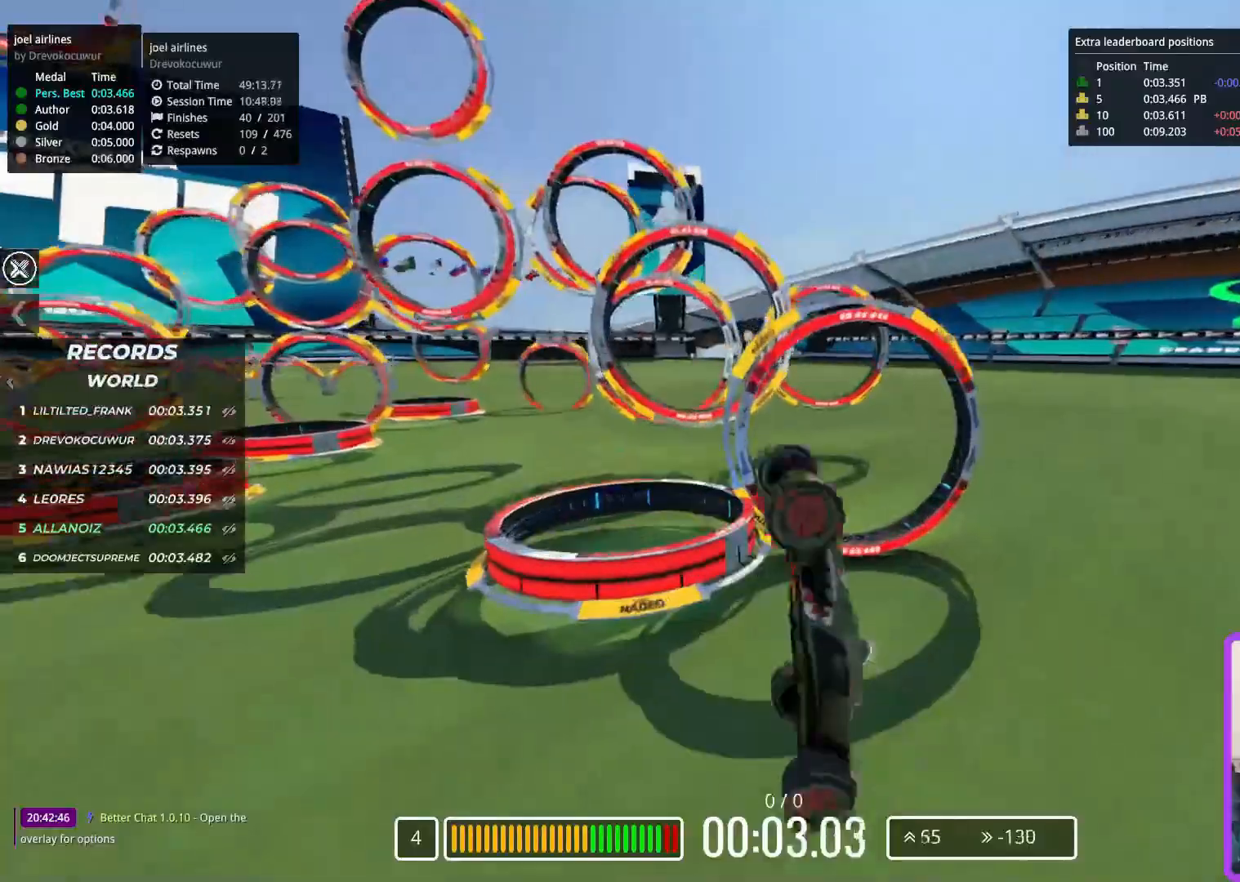
Gameplay with keyboard; each line is a JSON object with the keys held at the frame after it. "events" lists presses ("down") and releases ("up") of "down", "left", "right" and "up" between this image and that frame as [ms after this image, input, new state], when the widget could be followed in between. No other keys are recorded. Mouse input is not recorded.
{"keys": ["up"], "events": []}
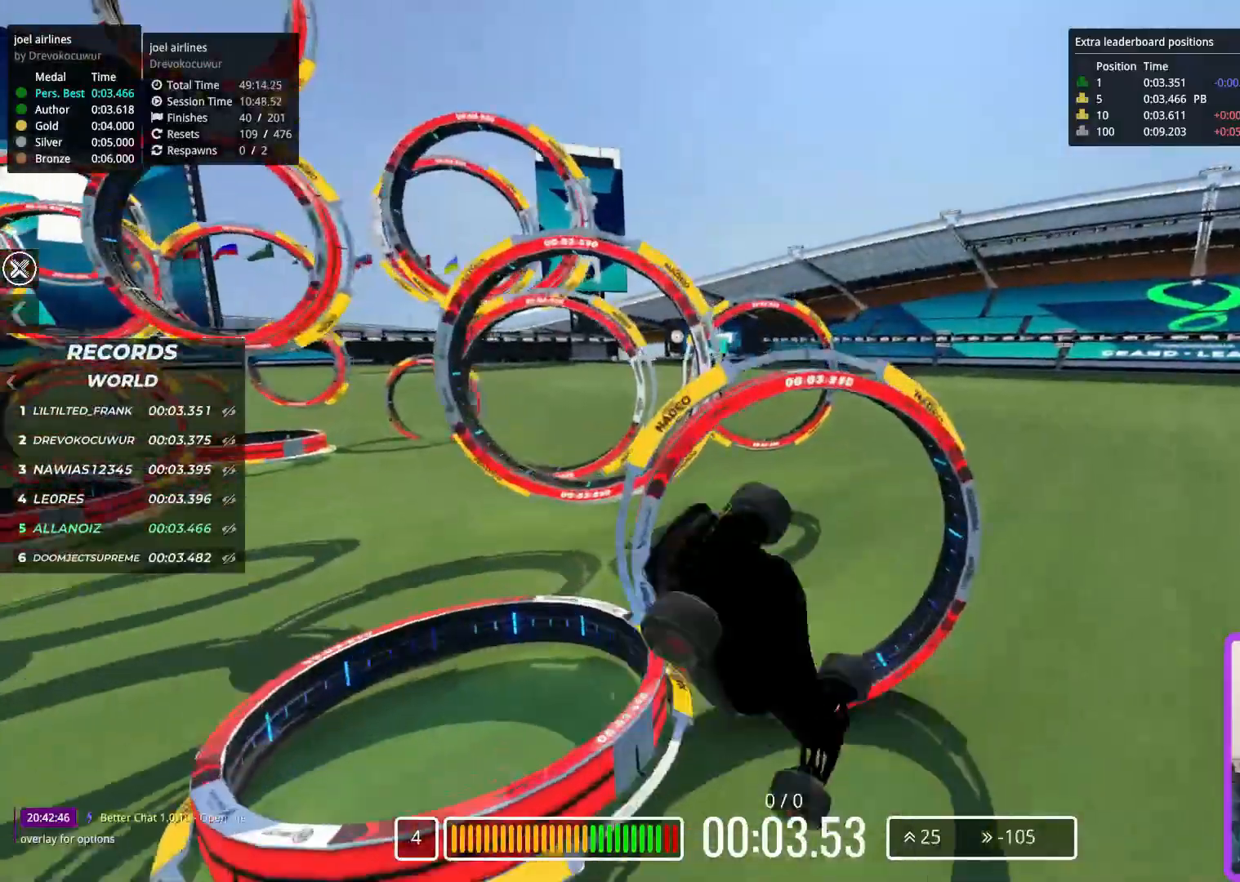
{"keys": ["up"], "events": []}
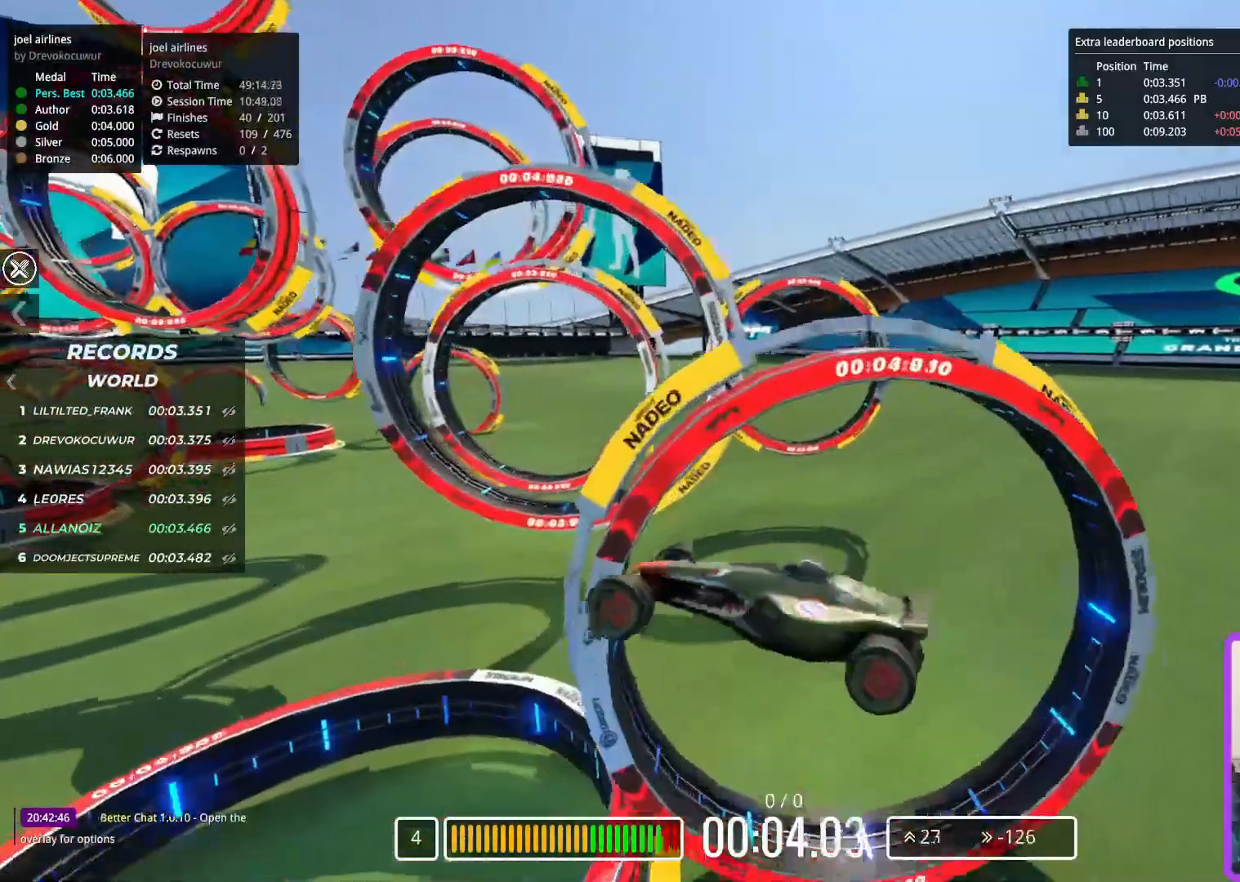
{"keys": ["up"], "events": []}
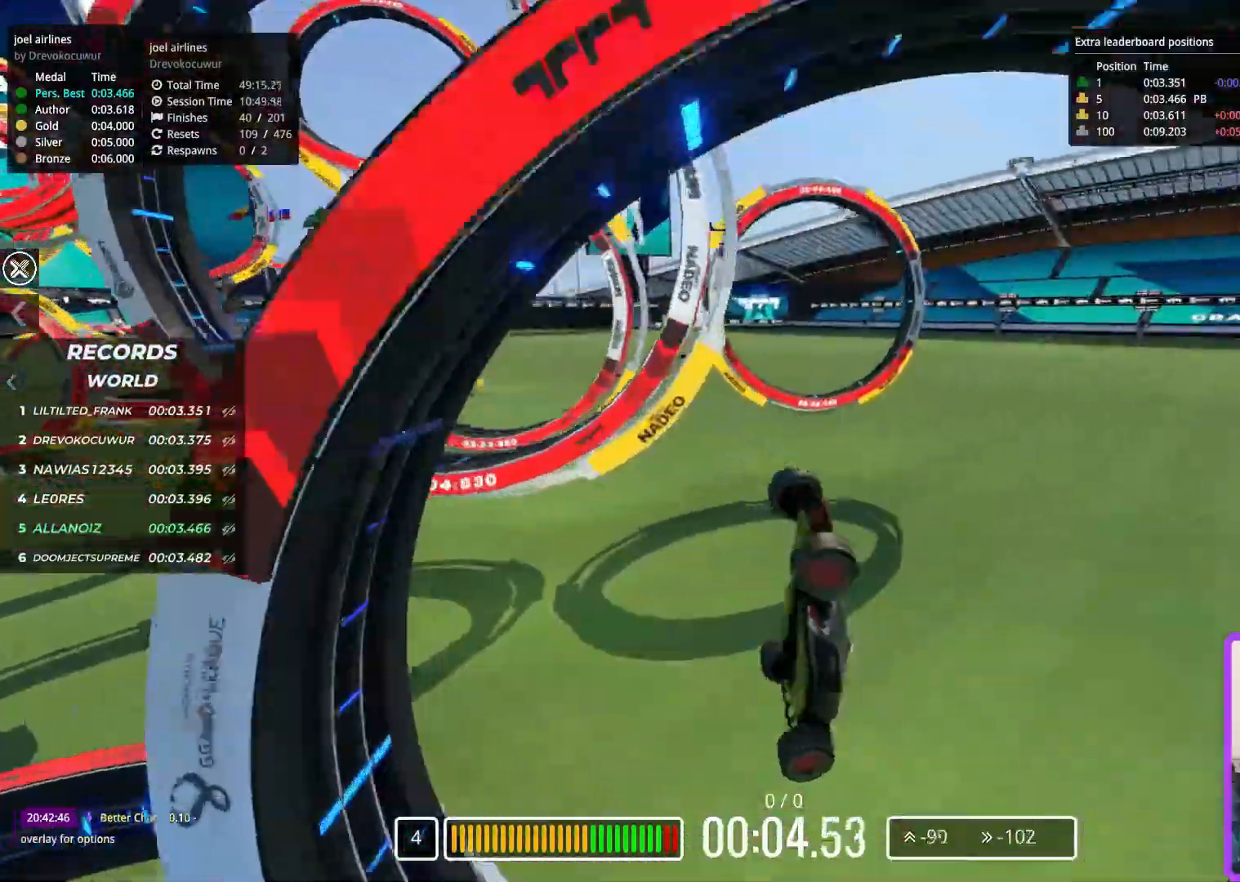
{"keys": ["up"], "events": [[183, "right", "down"], [250, "right", "up"]]}
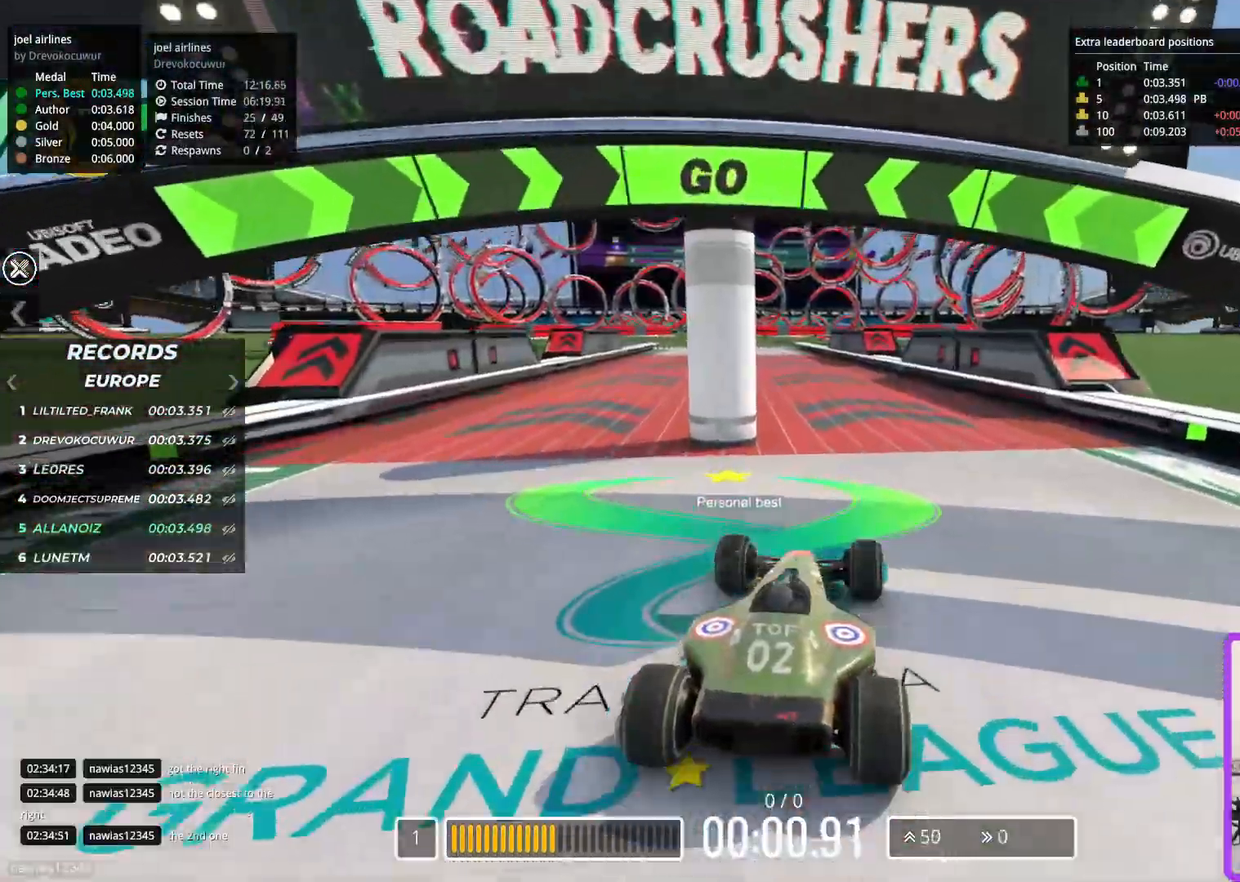
{"keys": ["up"], "events": [[267, "left", "down"], [367, "left", "up"]]}
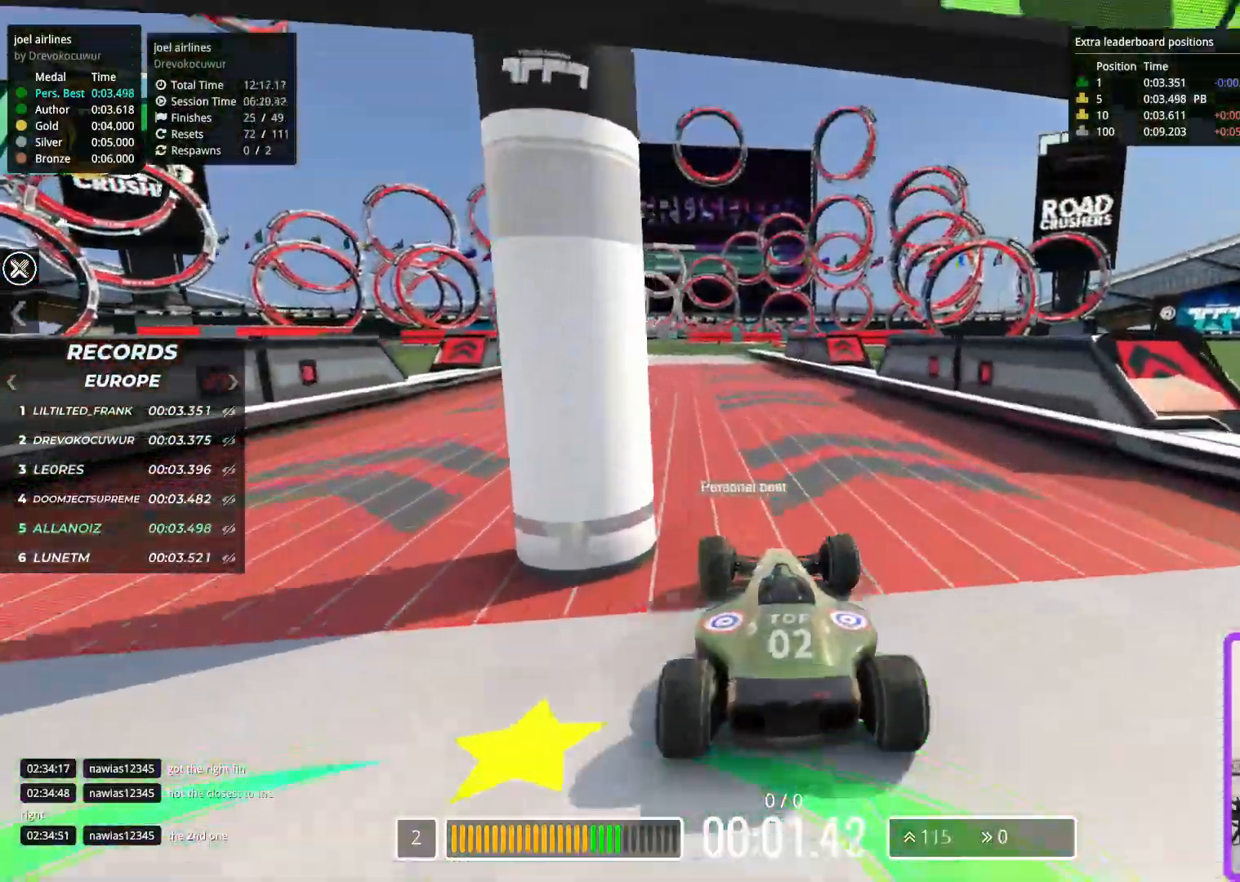
{"keys": ["up"], "events": []}
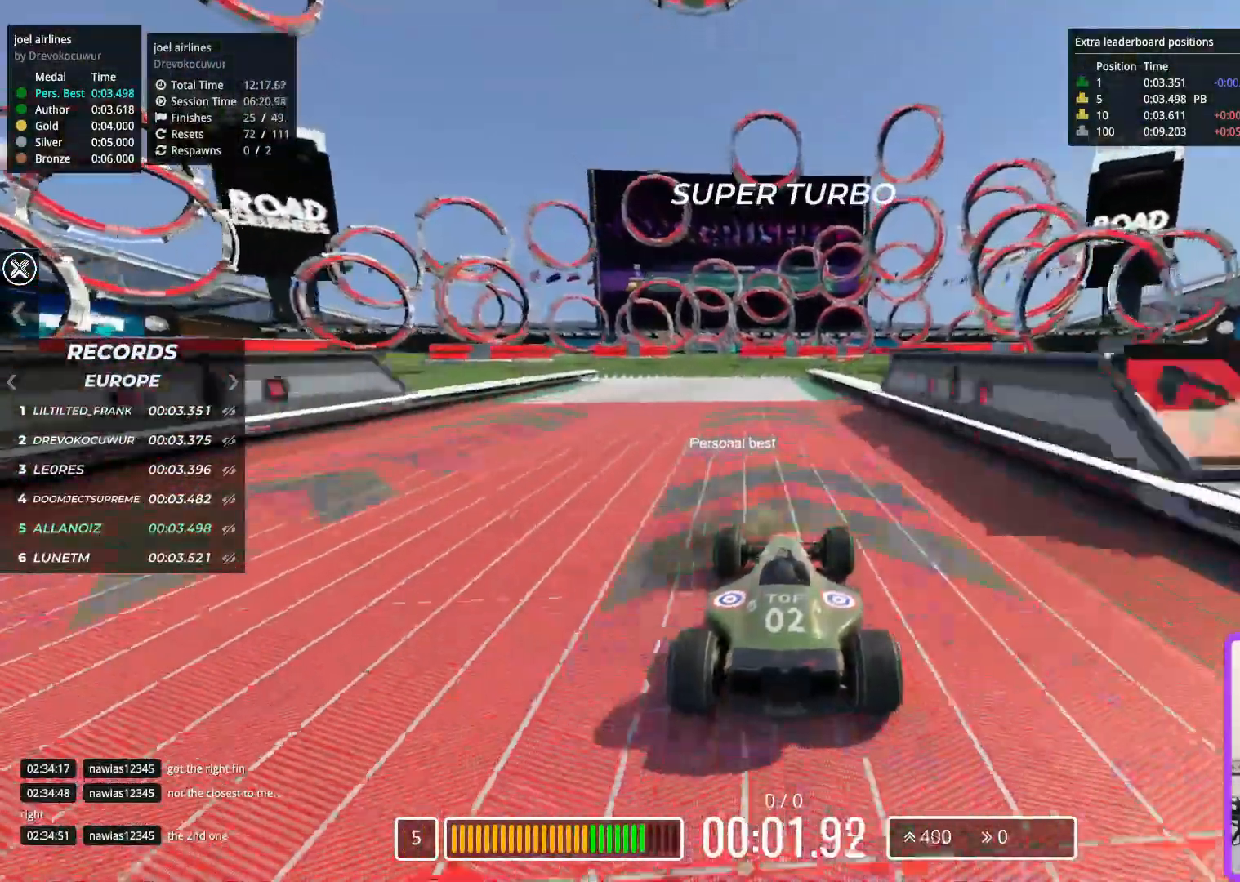
{"keys": ["up"], "events": [[133, "left", "down"], [233, "left", "up"]]}
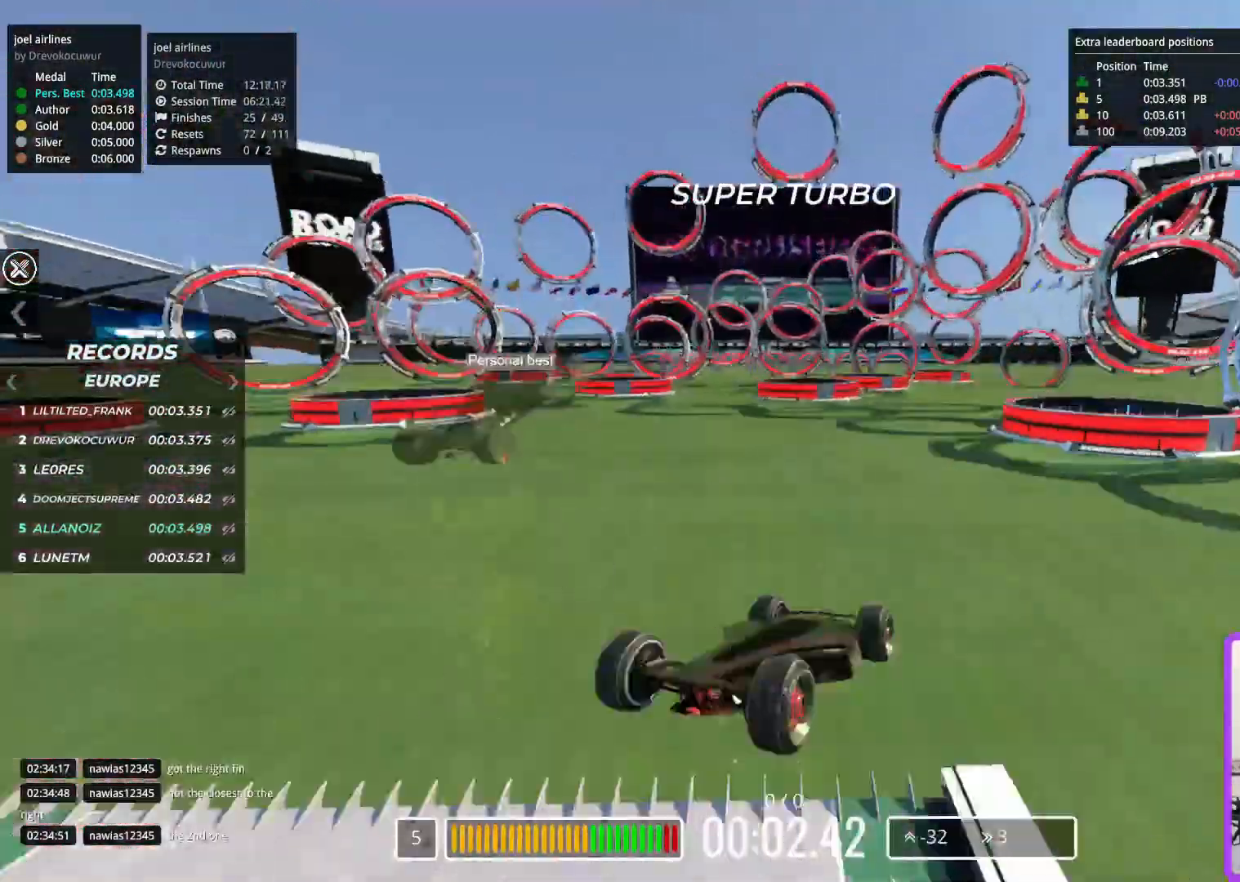
{"keys": ["up"], "events": []}
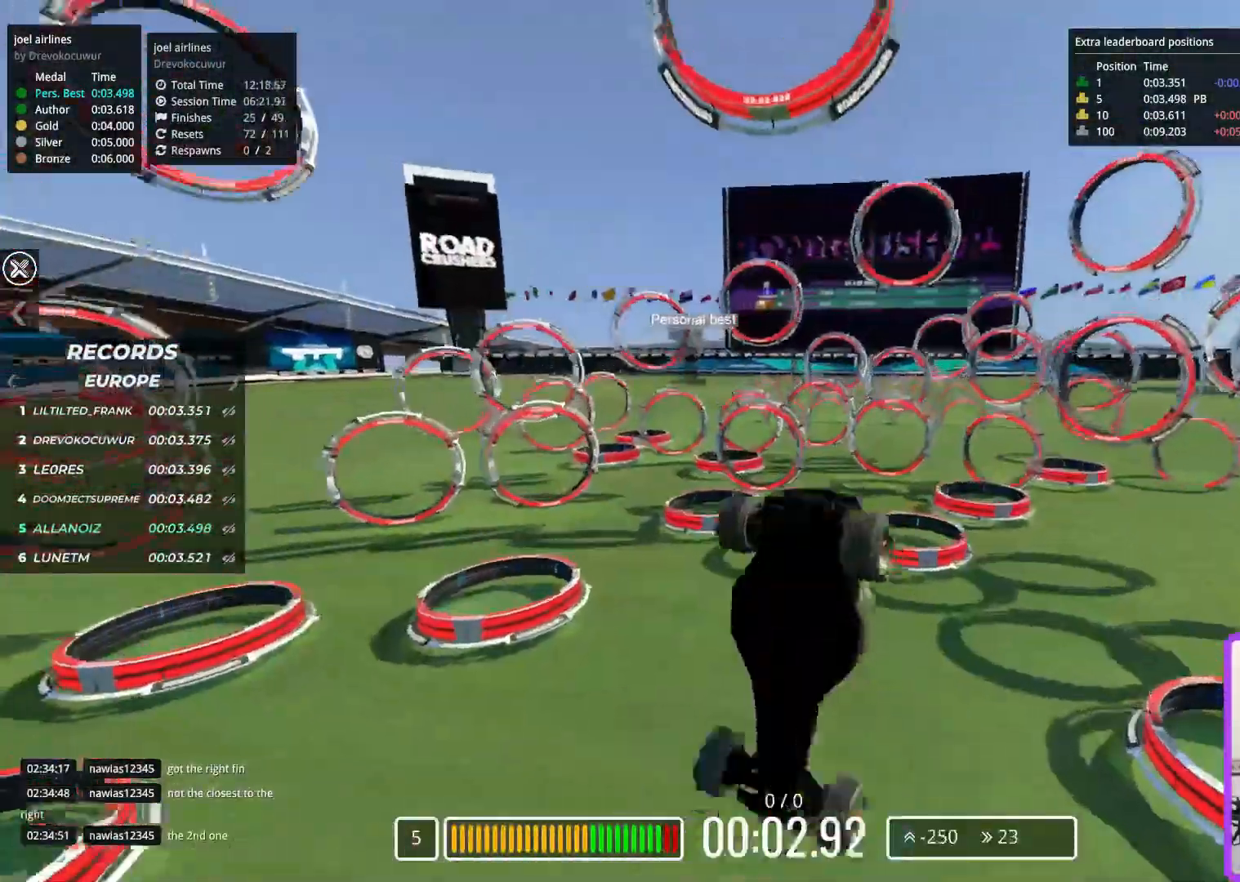
{"keys": ["up"], "events": []}
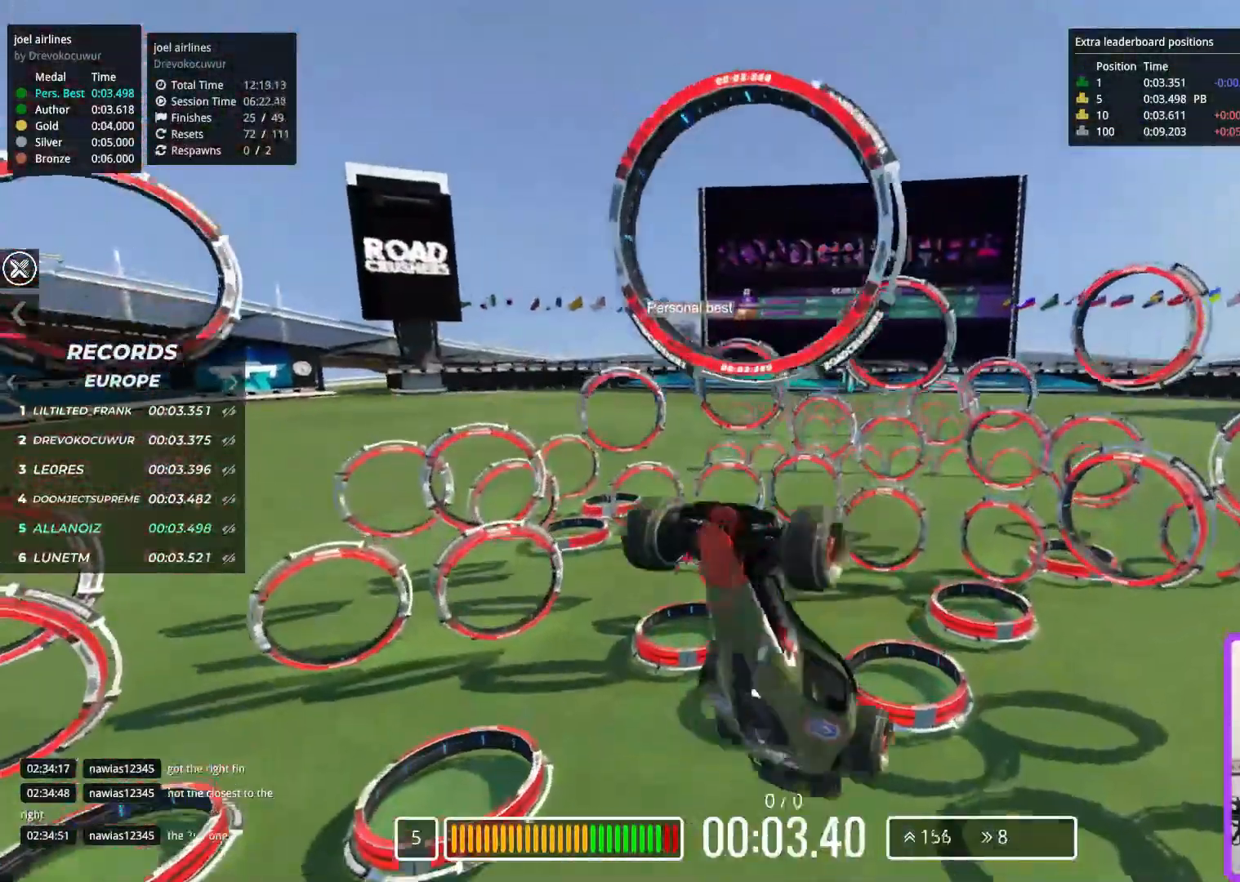
{"keys": ["up"], "events": []}
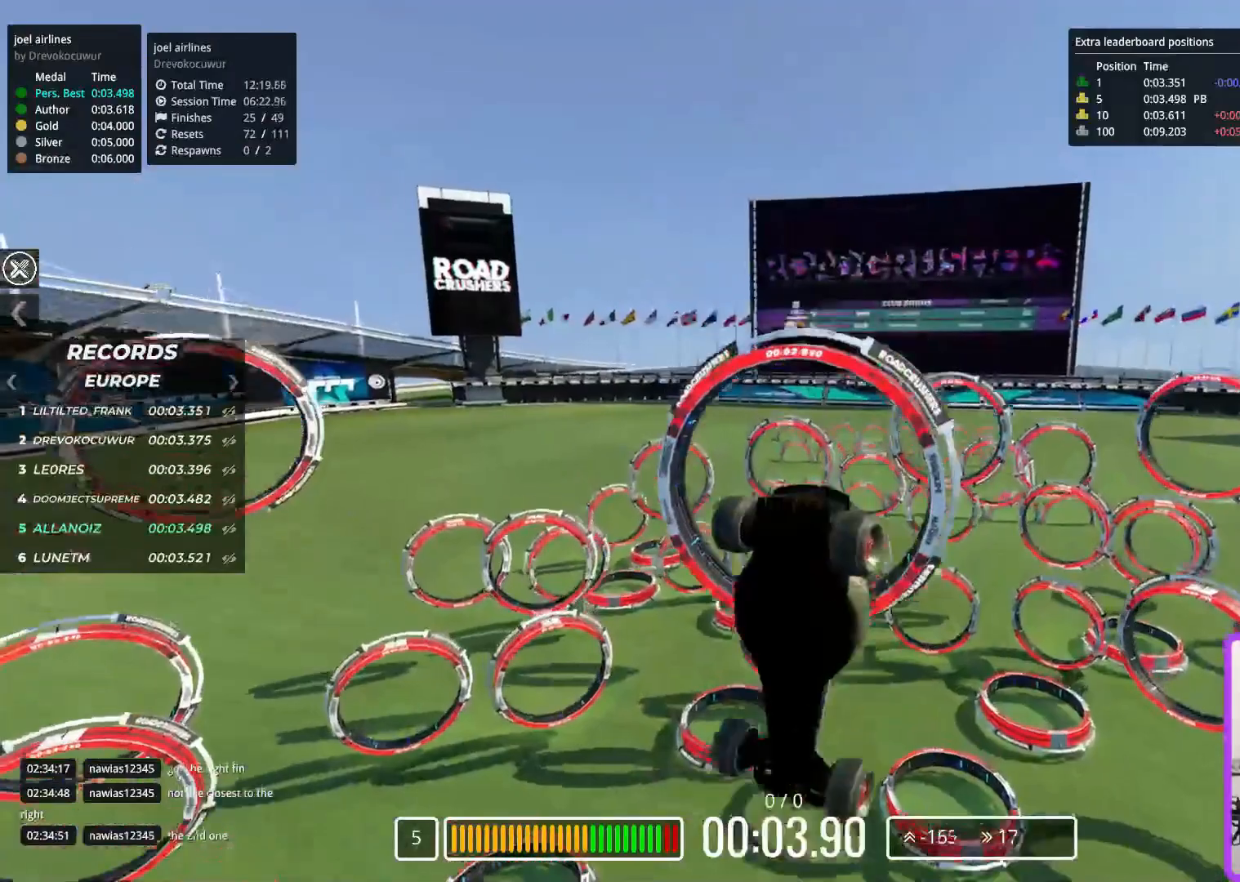
{"keys": ["up"], "events": []}
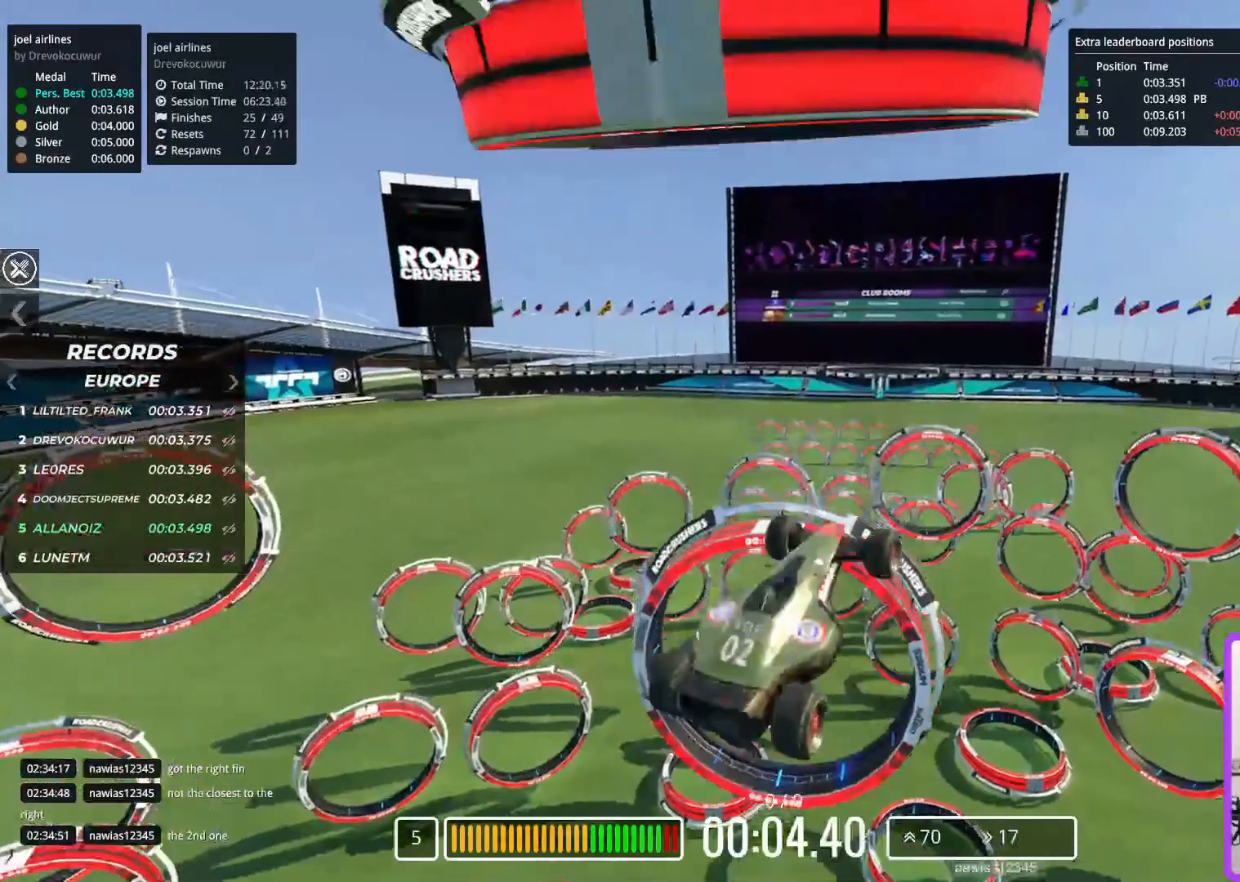
{"keys": ["up"], "events": []}
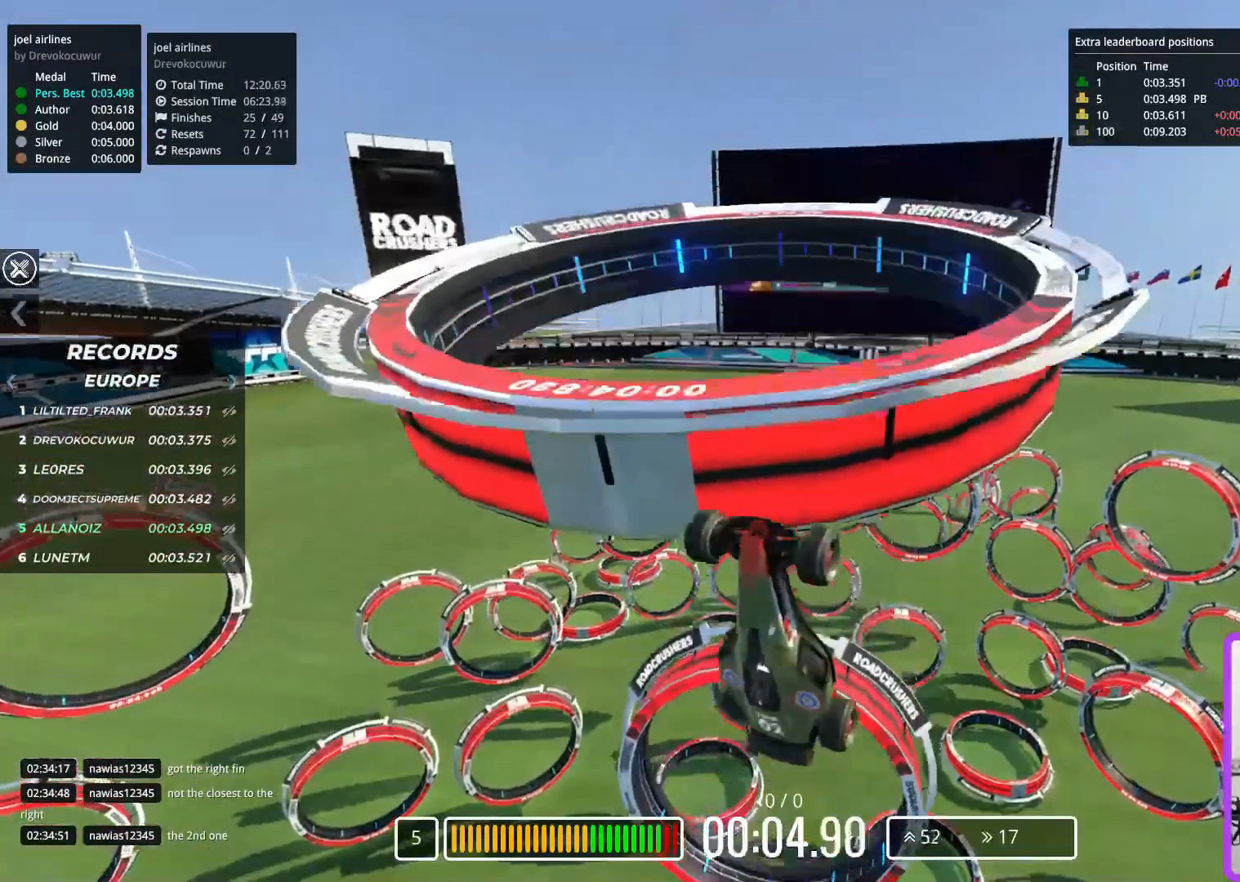
{"keys": ["up"], "events": []}
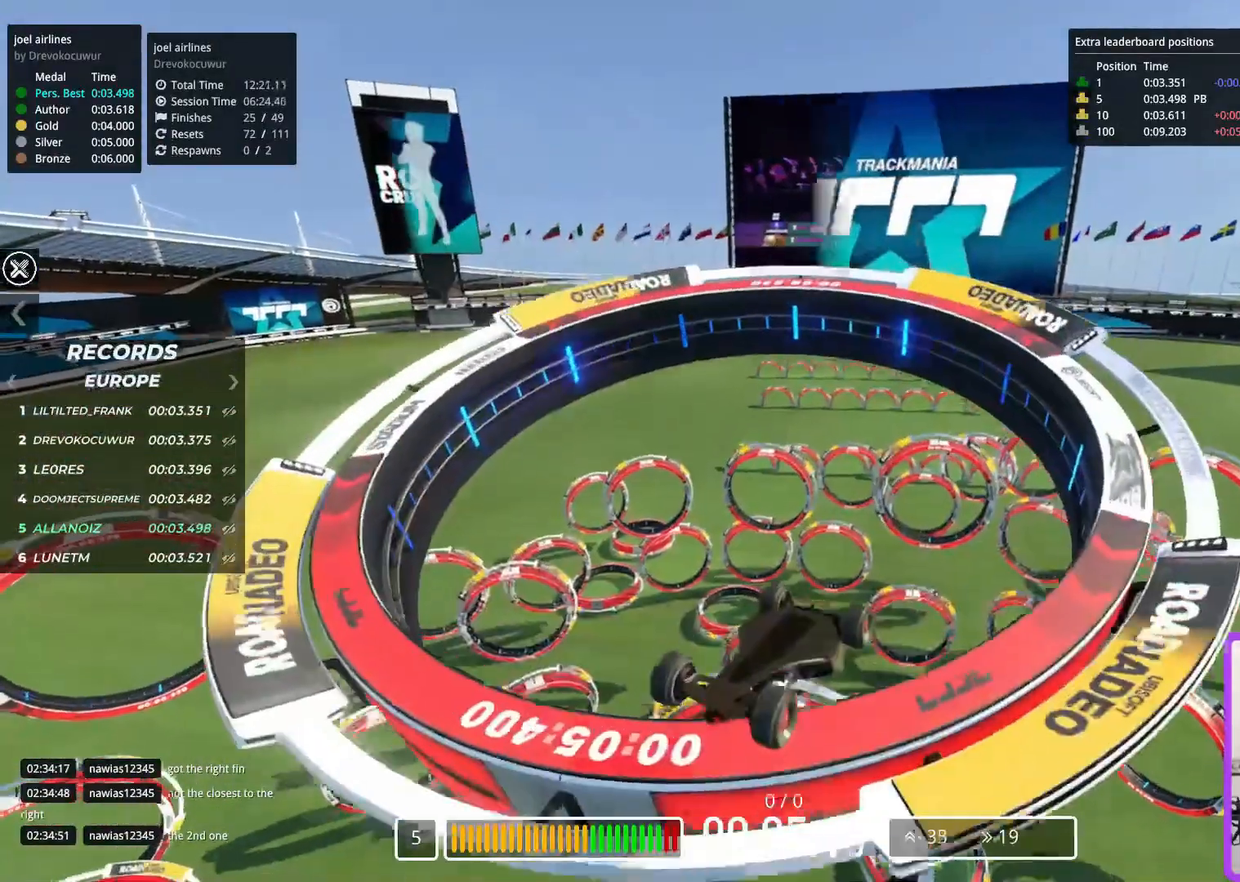
{"keys": ["up"], "events": []}
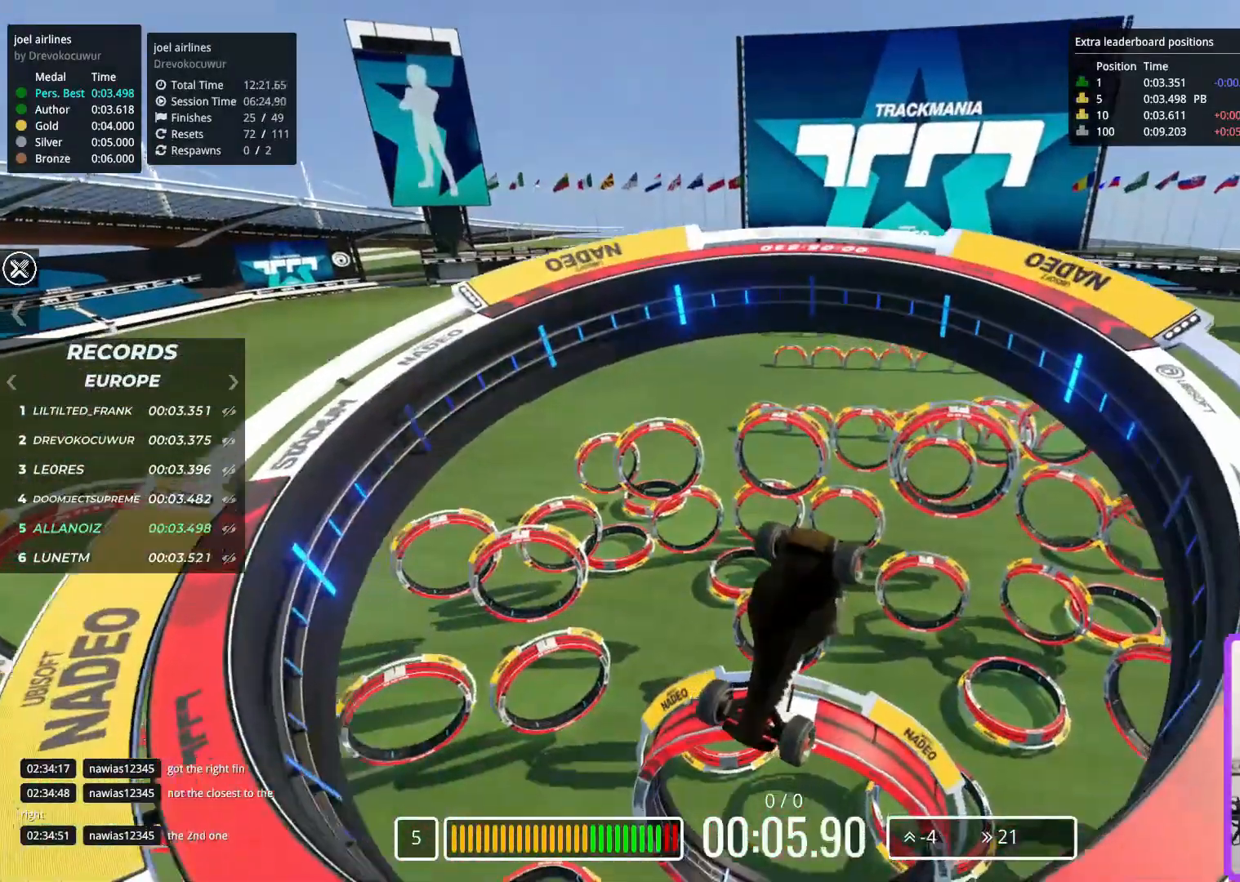
{"keys": ["up"], "events": []}
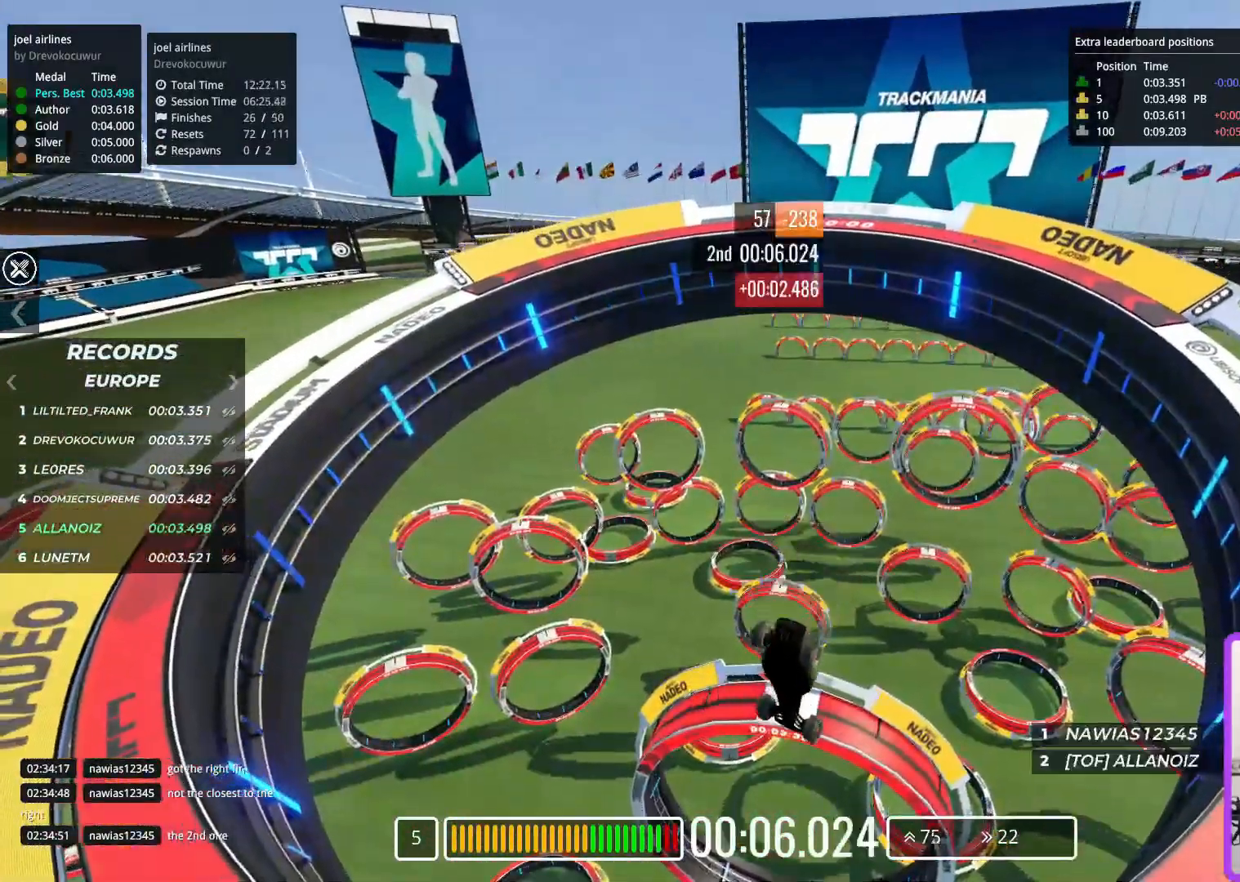
{"keys": [], "events": [[400, "up", "up"]]}
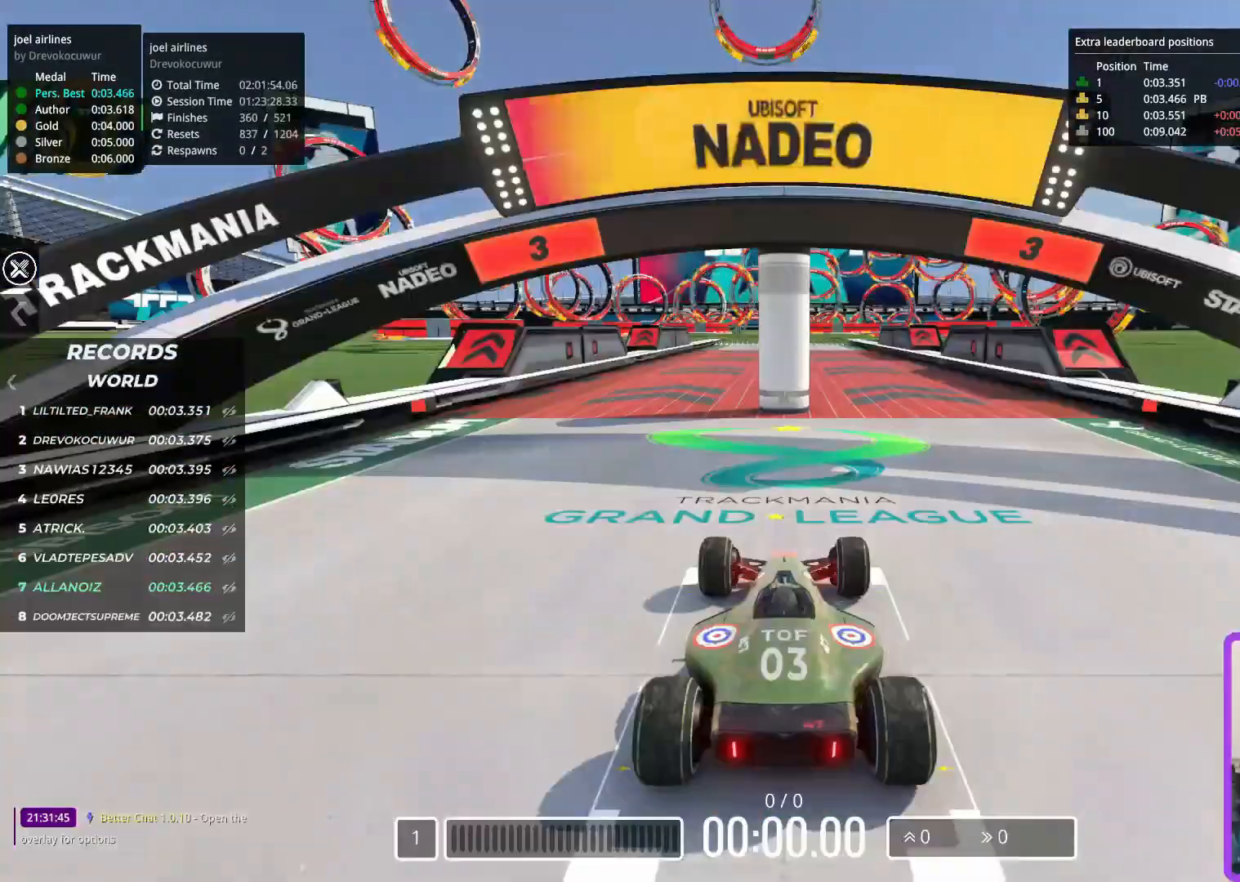
{"keys": [], "events": []}
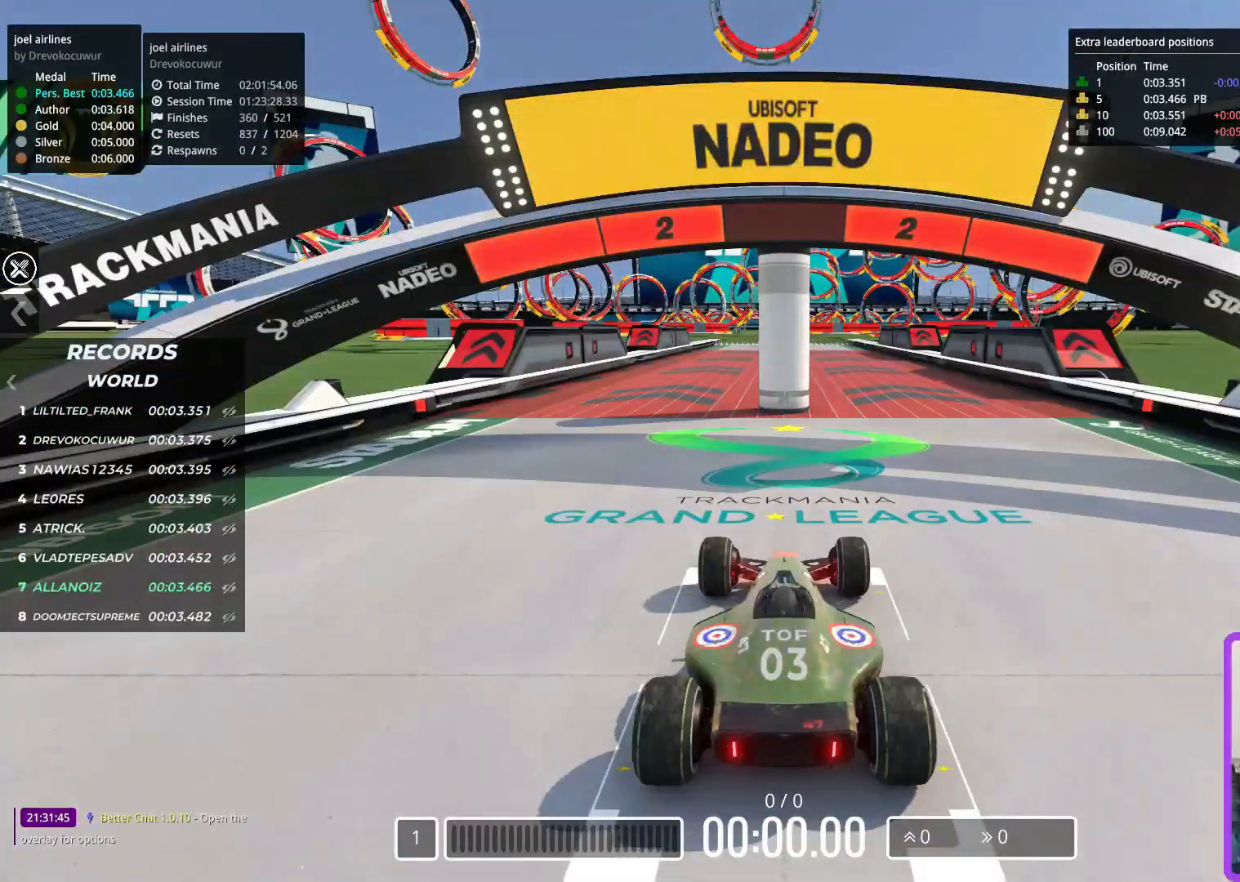
{"keys": [], "events": []}
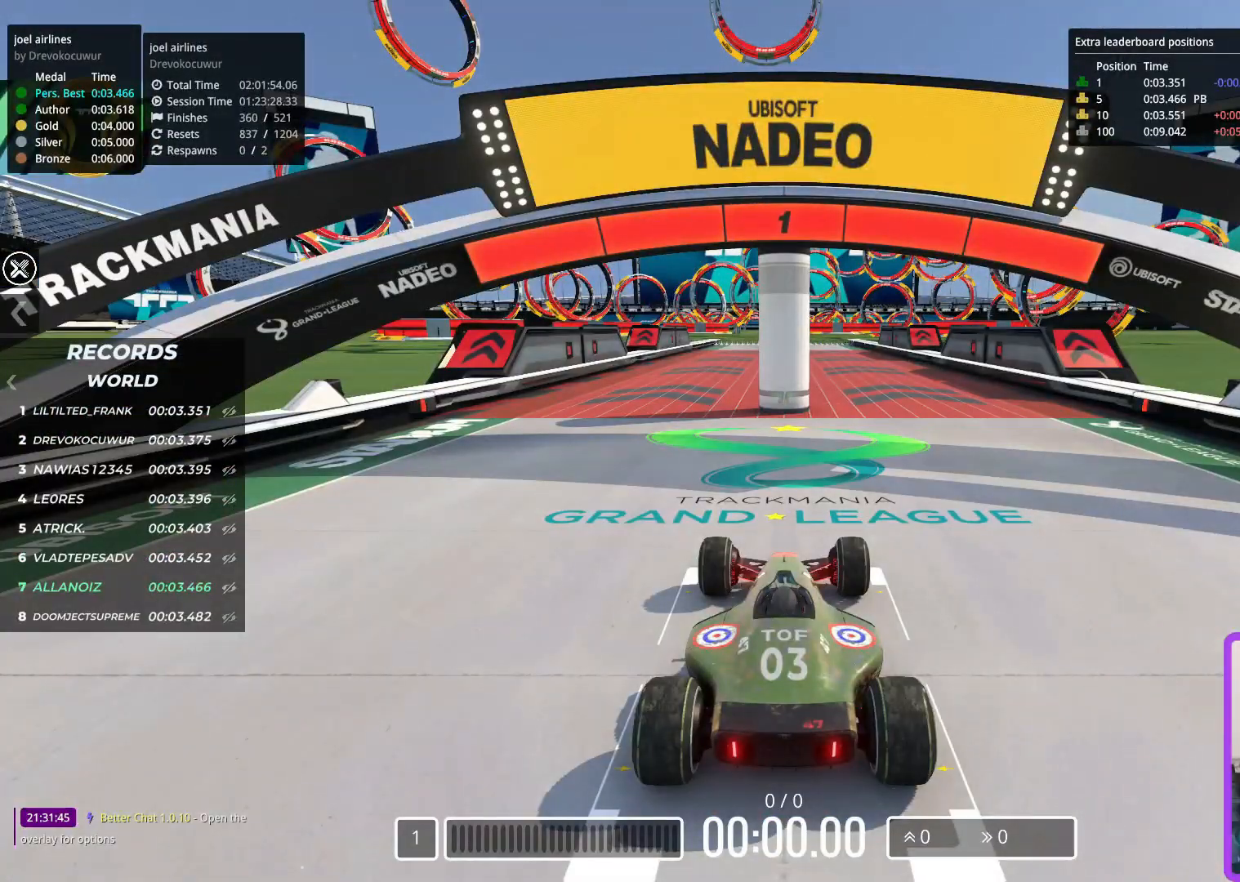
{"keys": ["up"], "events": [[67, "up", "down"]]}
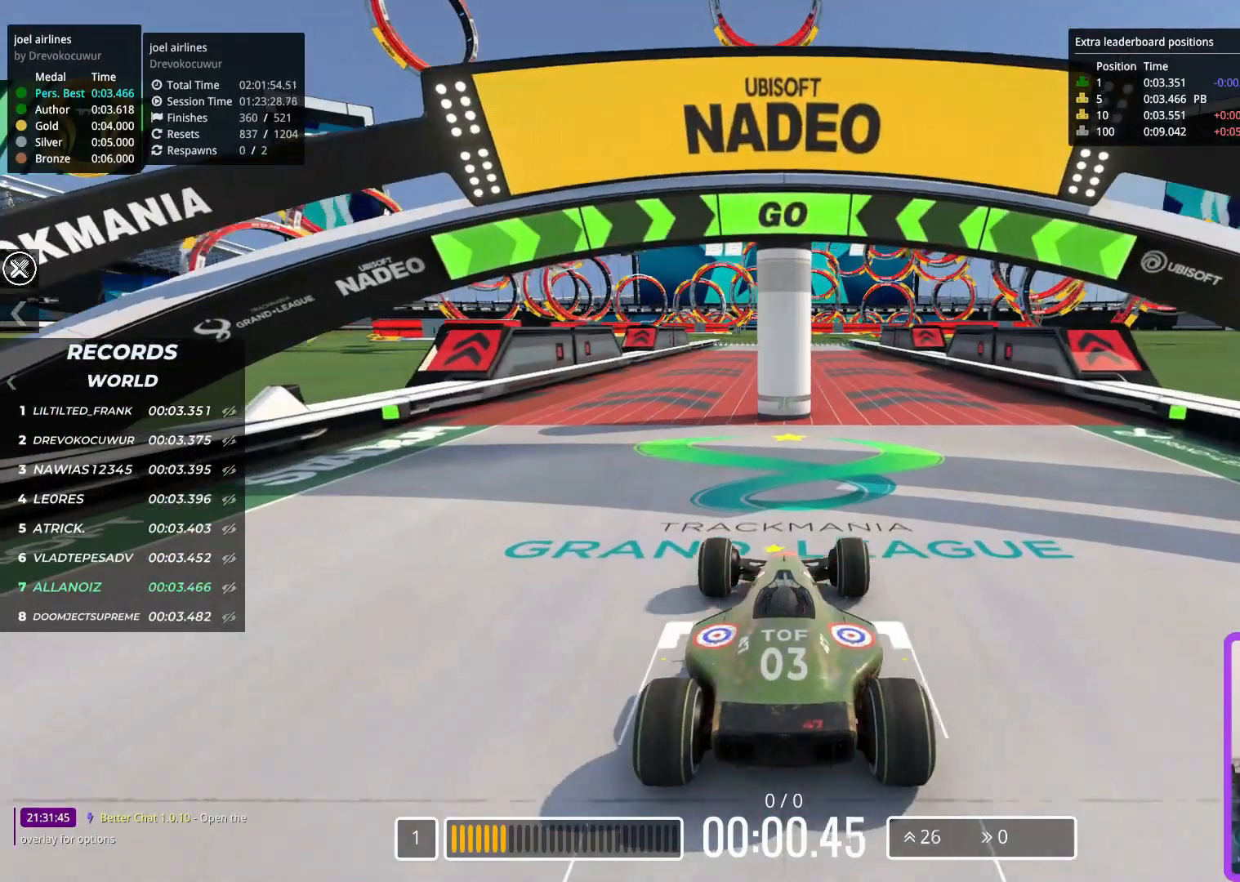
{"keys": ["right", "up"], "events": [[67, "left", "down"], [133, "left", "up"], [483, "right", "down"]]}
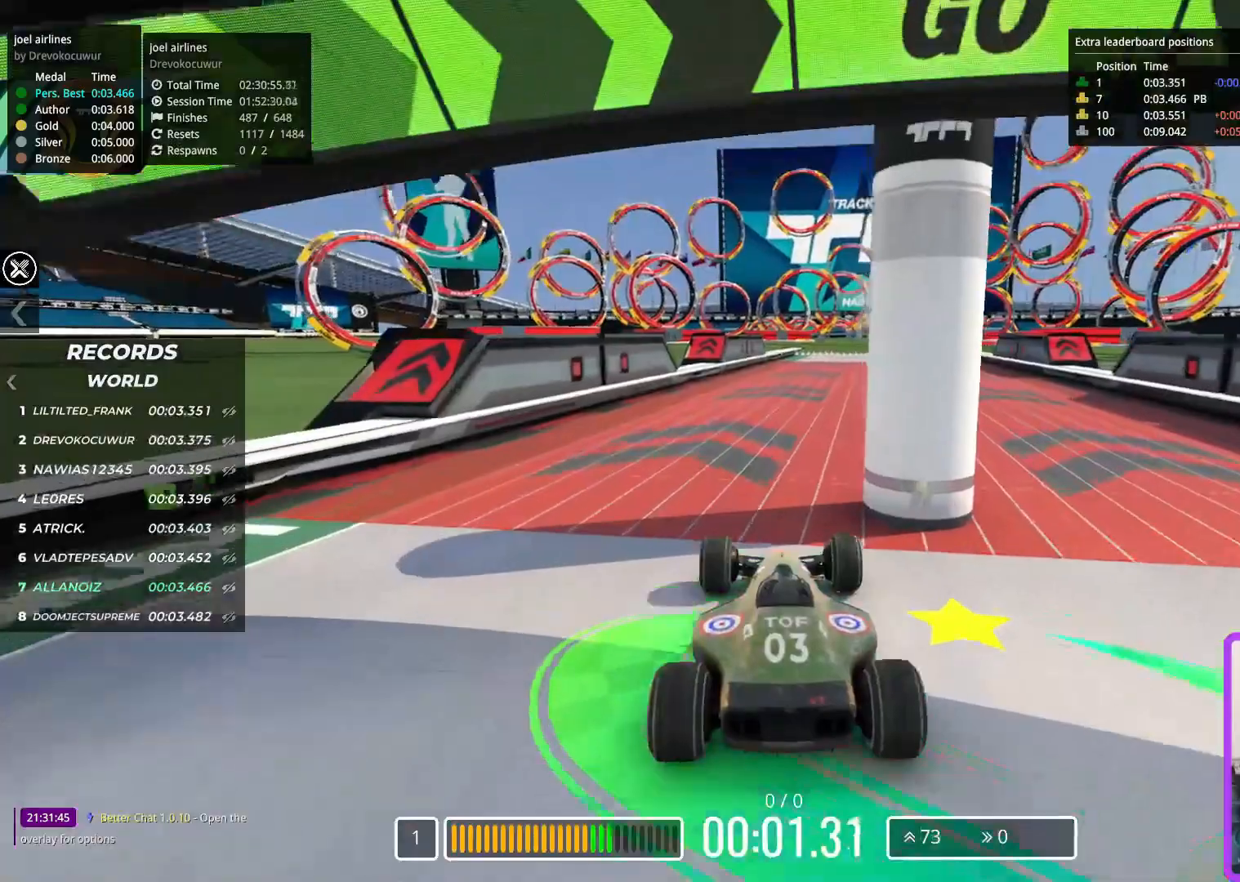
{"keys": ["up"], "events": [[67, "right", "up"]]}
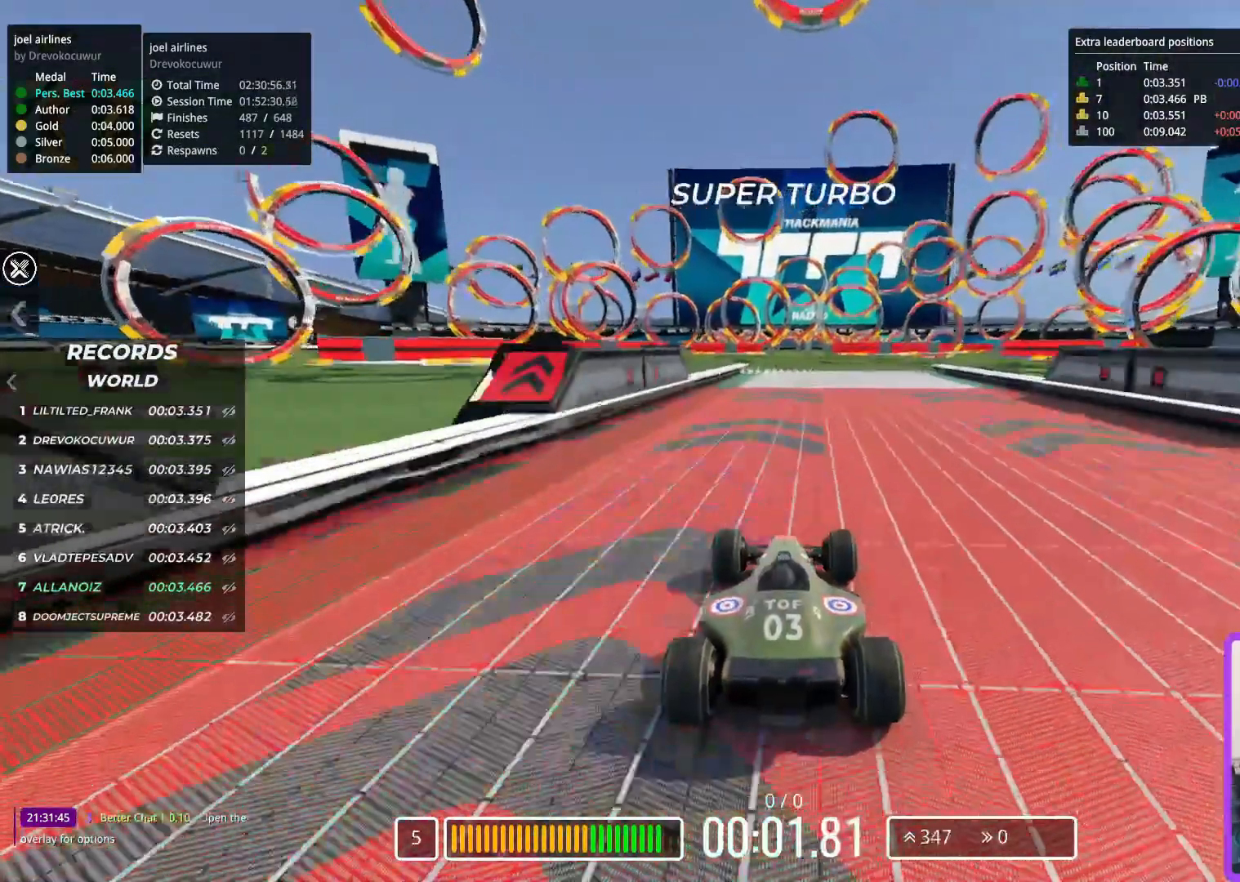
{"keys": ["up"], "events": [[83, "right", "down"], [167, "right", "up"]]}
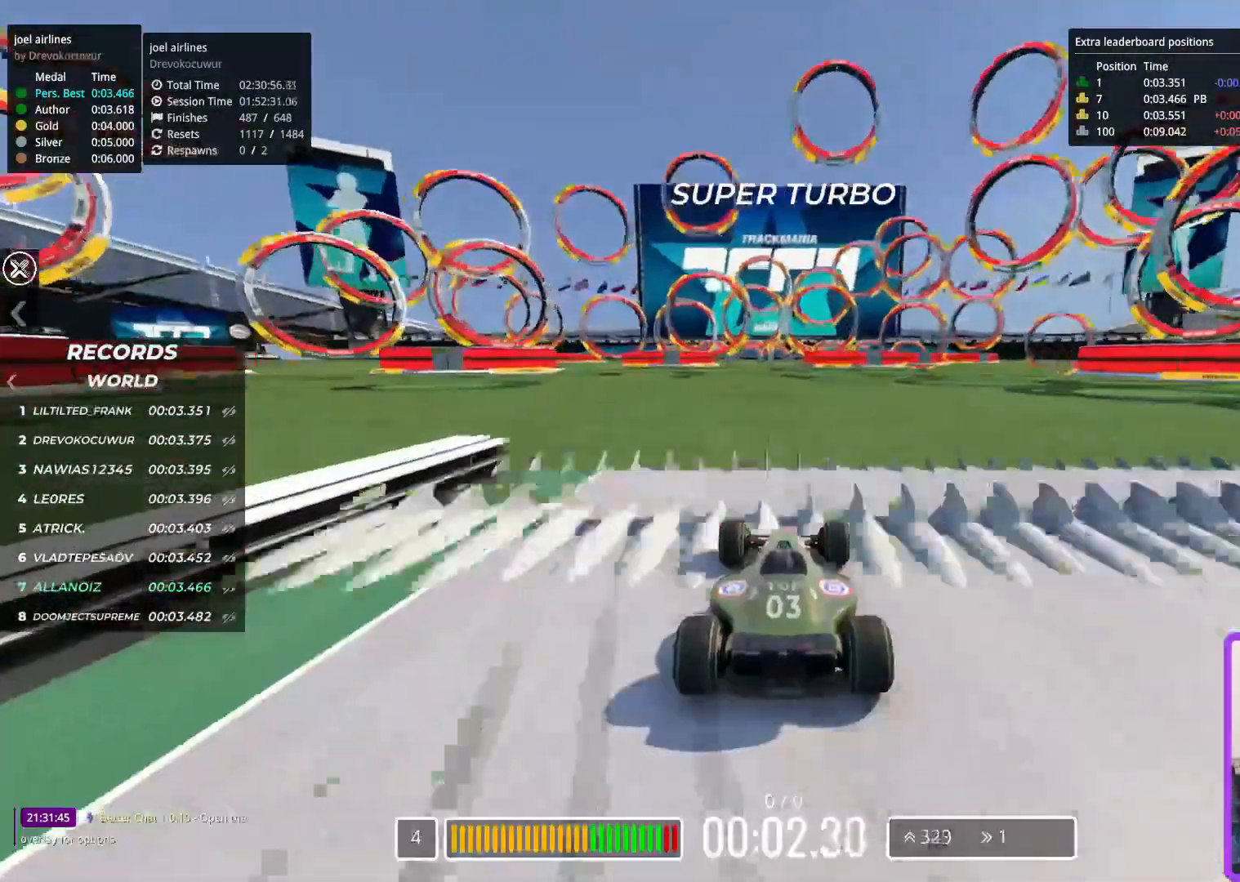
{"keys": ["up"], "events": []}
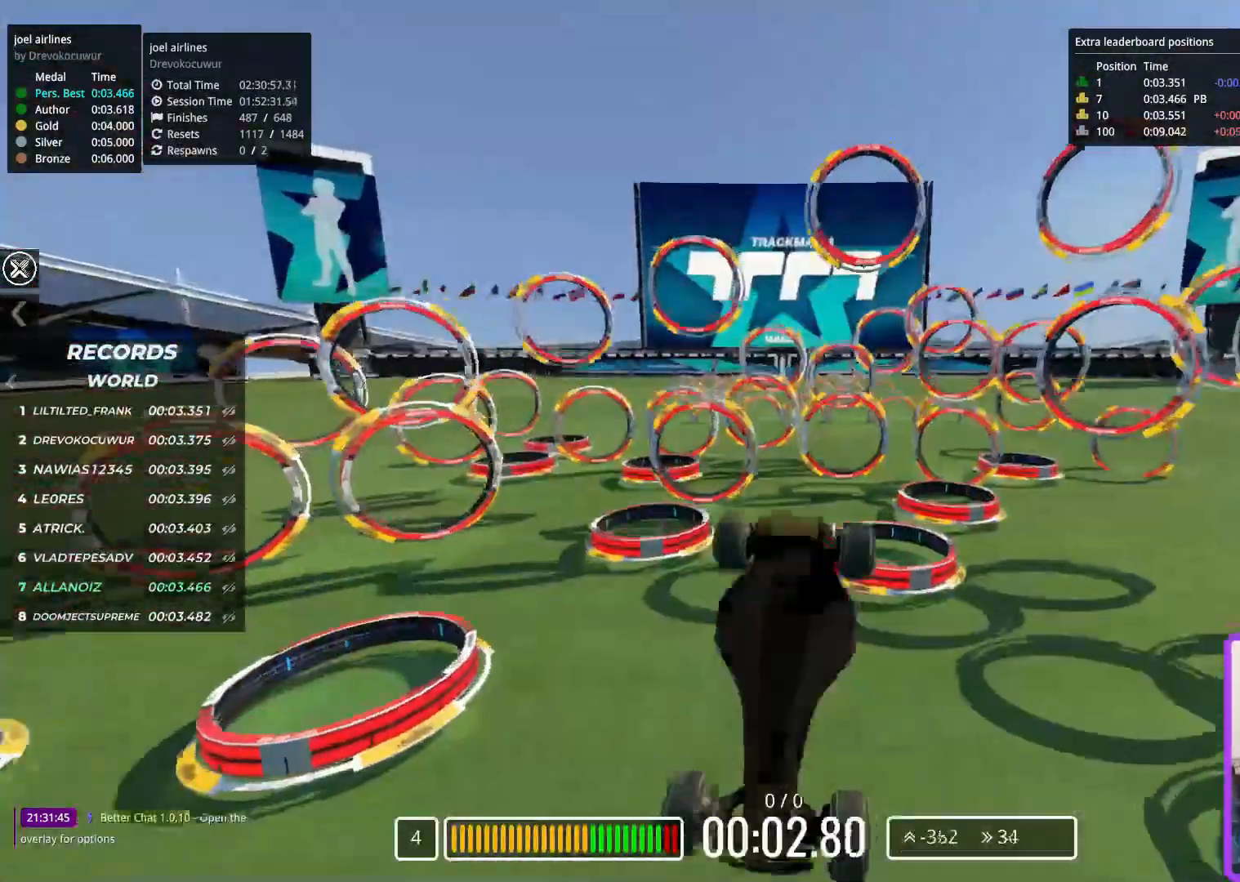
{"keys": ["up"], "events": []}
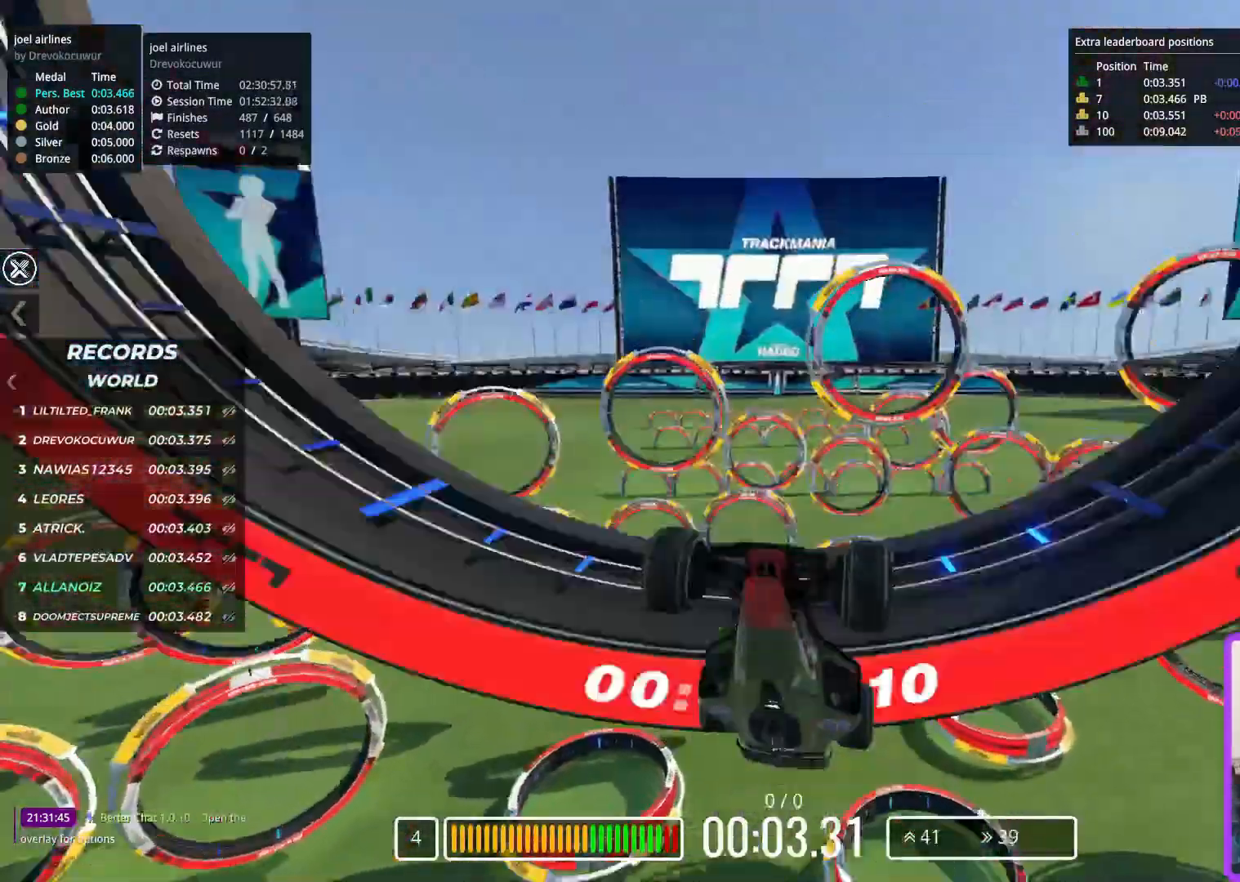
{"keys": ["up"], "events": []}
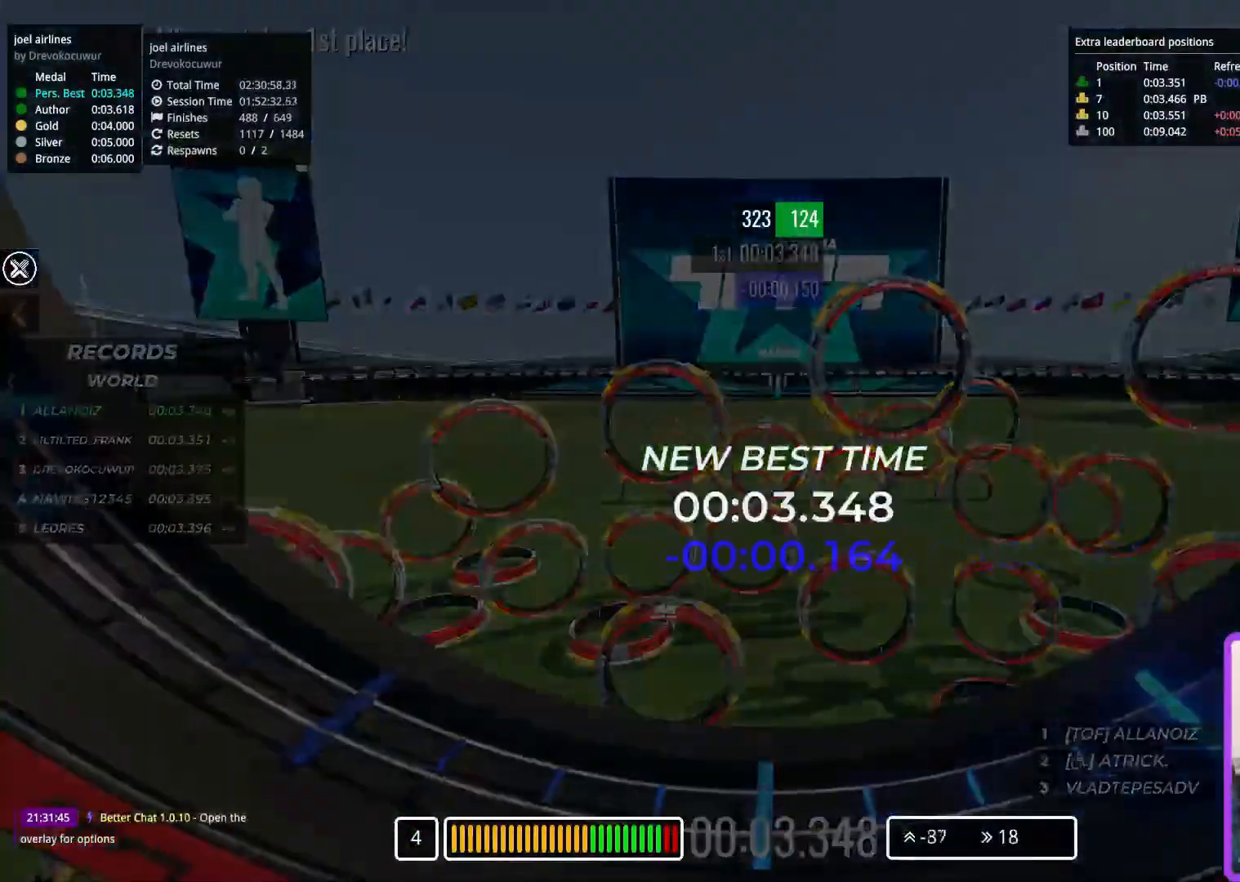
{"keys": ["up"], "events": []}
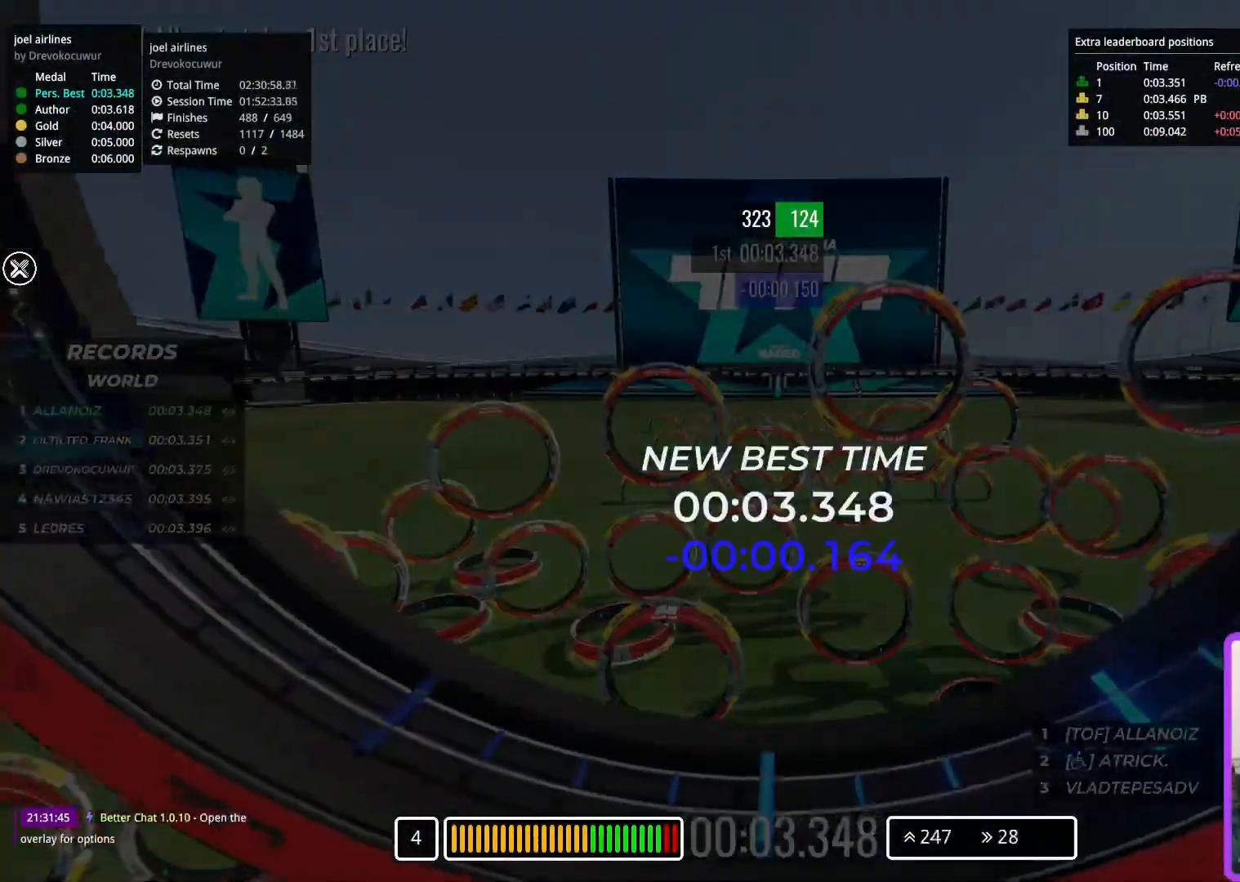
{"keys": ["up"], "events": []}
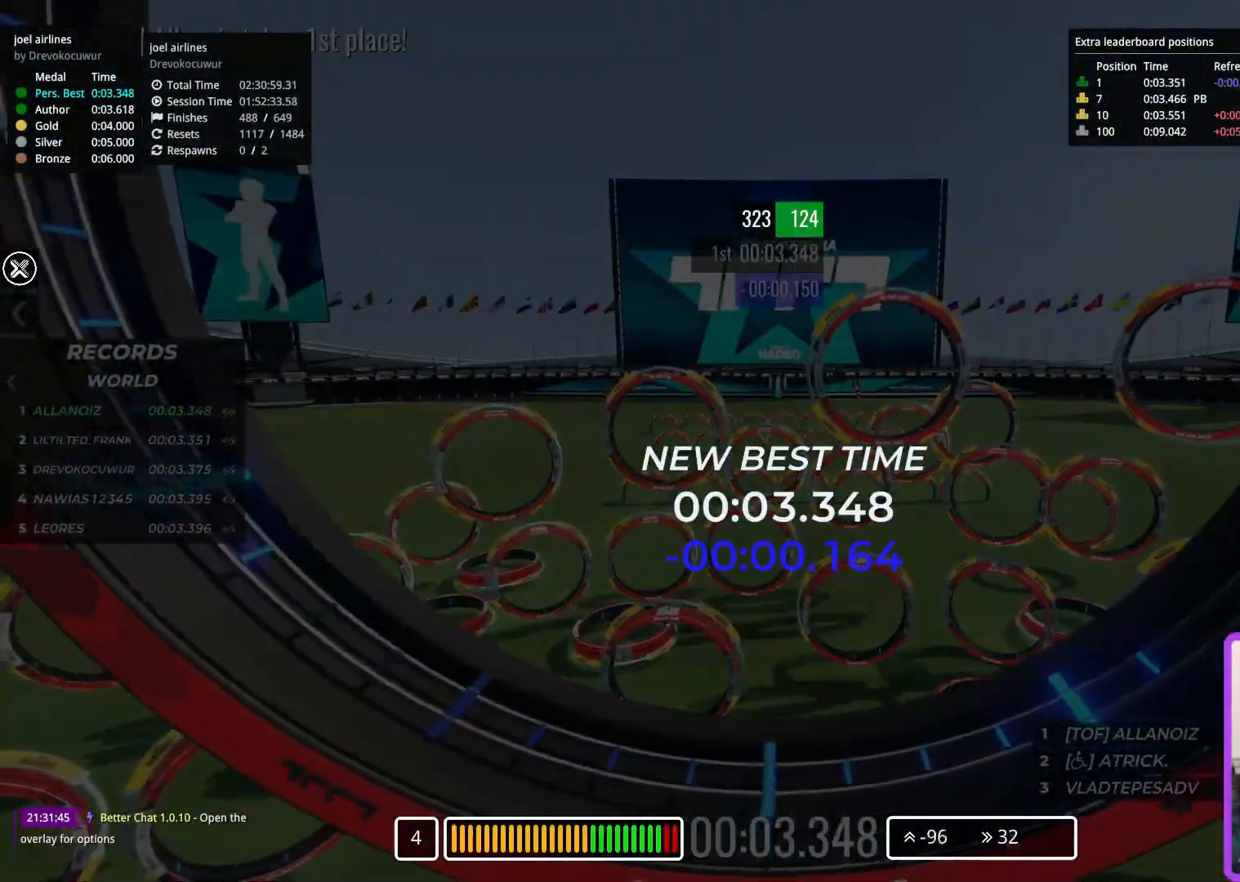
{"keys": ["up"], "events": []}
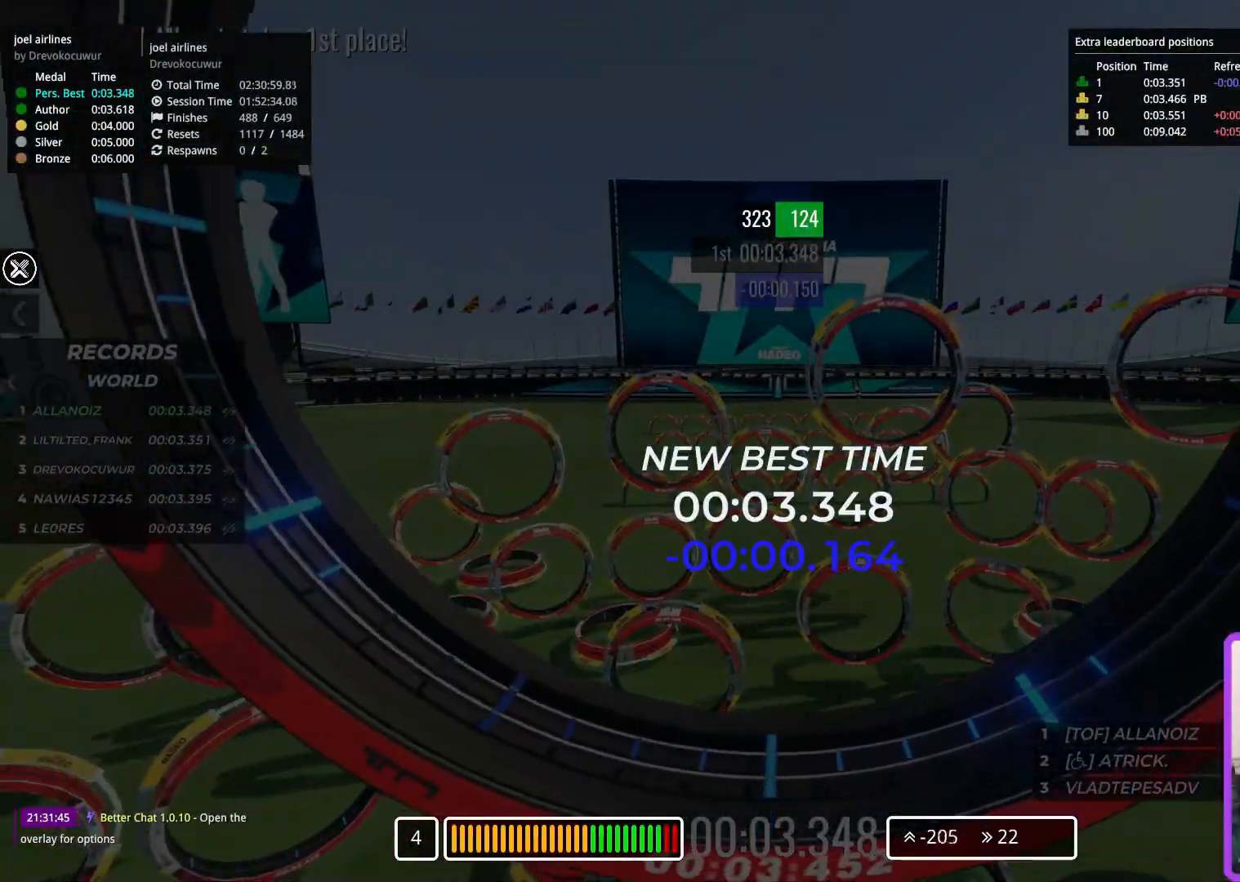
{"keys": ["up"], "events": []}
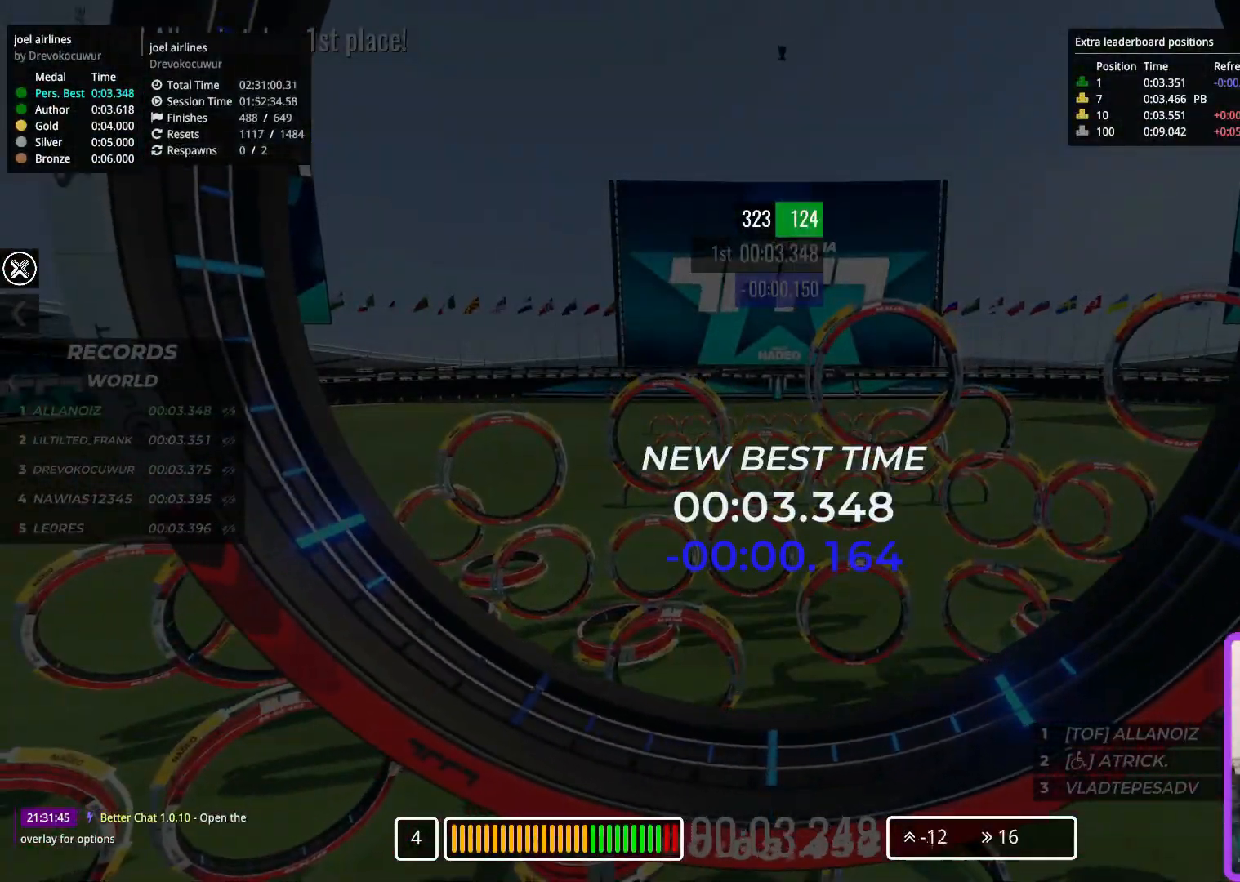
{"keys": [], "events": [[200, "up", "up"]]}